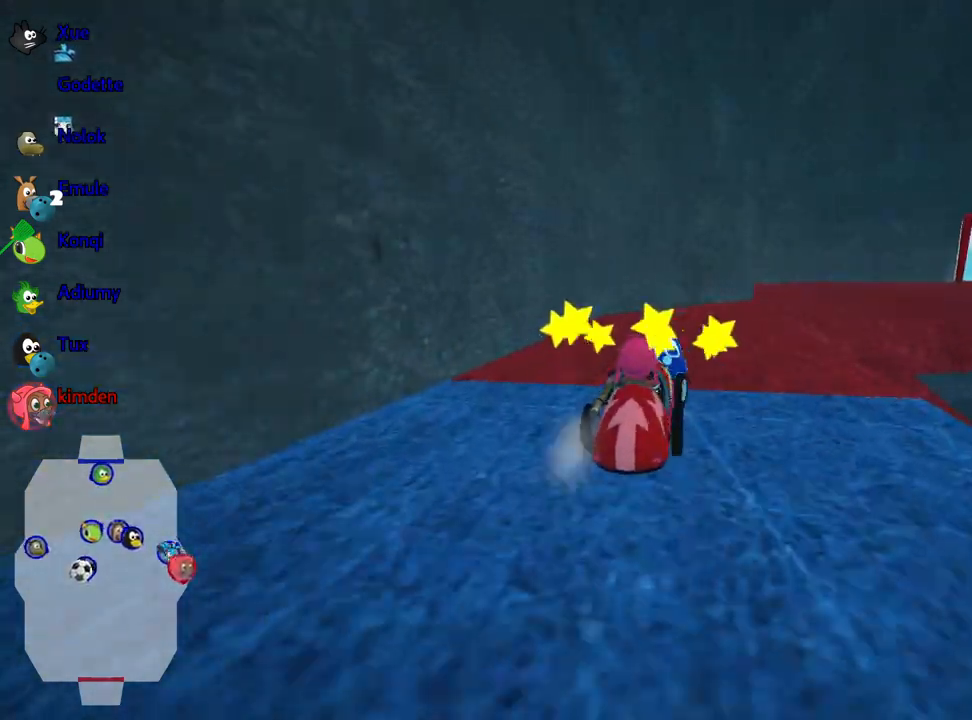
Gameplay with keyboard; each line is a JSON object with the keys held at the frame after it. "events" lists presses ("down") and releases ("up") of "down", "fire", "flag", "left", "look", "nitro", "right", "skid" and "up" between this image and that frame as [ms after this image, input, new state], when the widget could be followed in between. No other keys are recorded. Mouse input is not recorded. Key names are as the overlay labels them; some are game actions (e.g. jump) rather than physical keys.
{"keys": ["left", "up"], "events": [[284, "right", "up"], [300, "left", "down"]]}
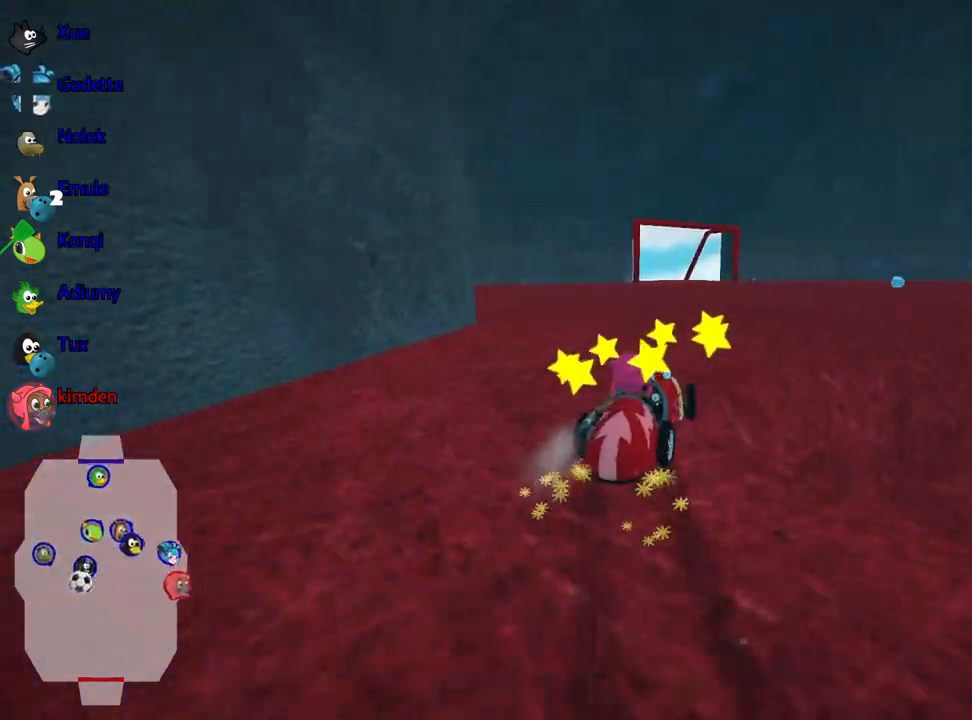
{"keys": ["up"], "events": [[334, "left", "up"]]}
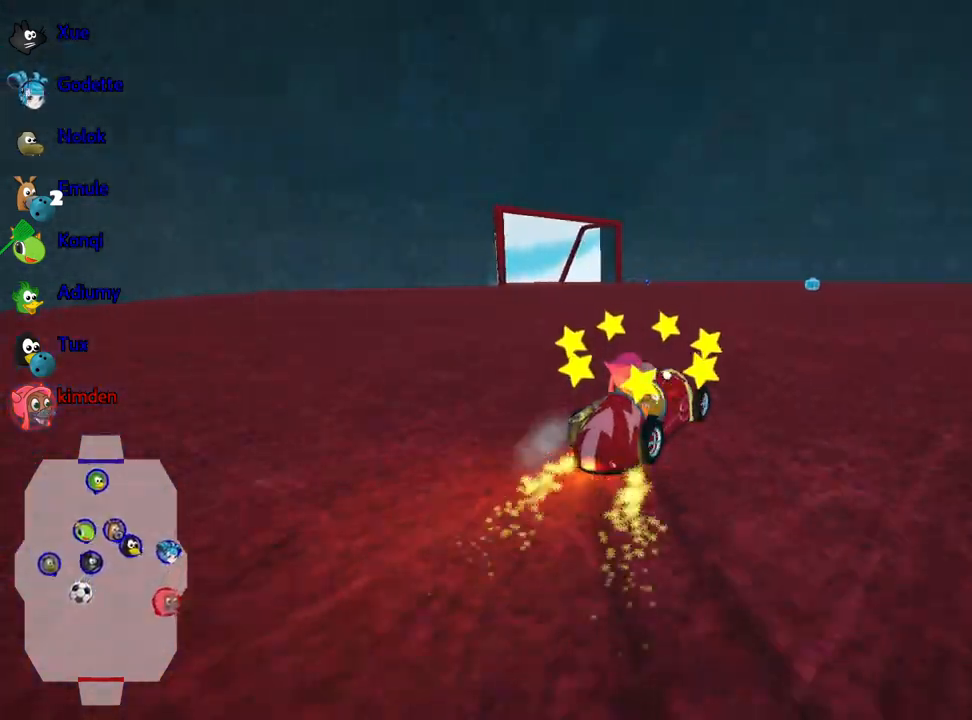
{"keys": ["left", "up"], "events": [[67, "left", "down"]]}
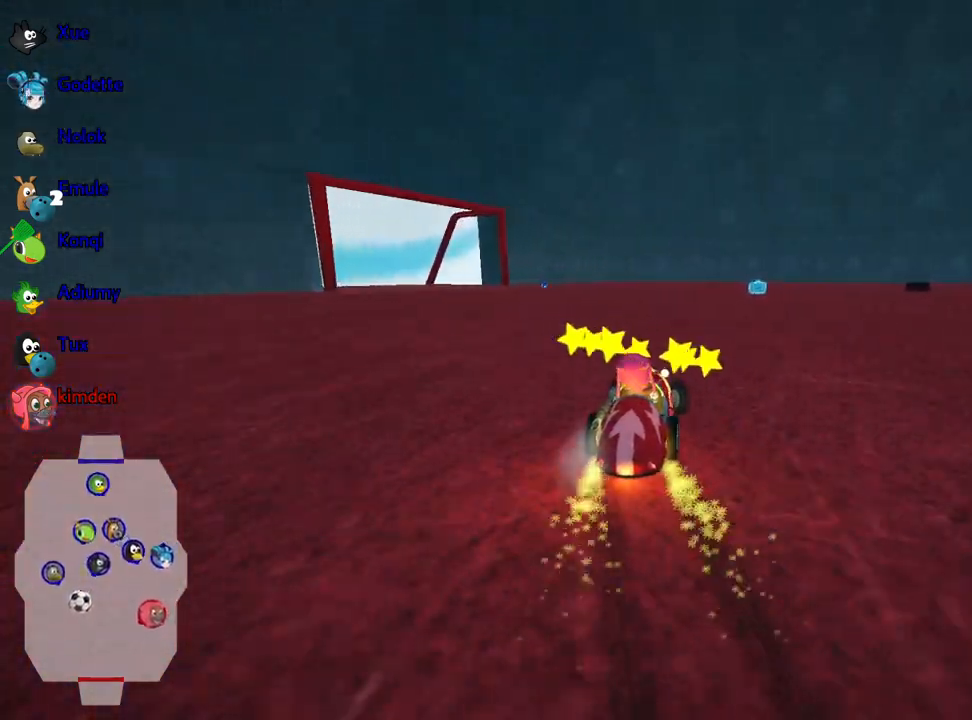
{"keys": [], "events": [[384, "left", "up"], [400, "up", "up"]]}
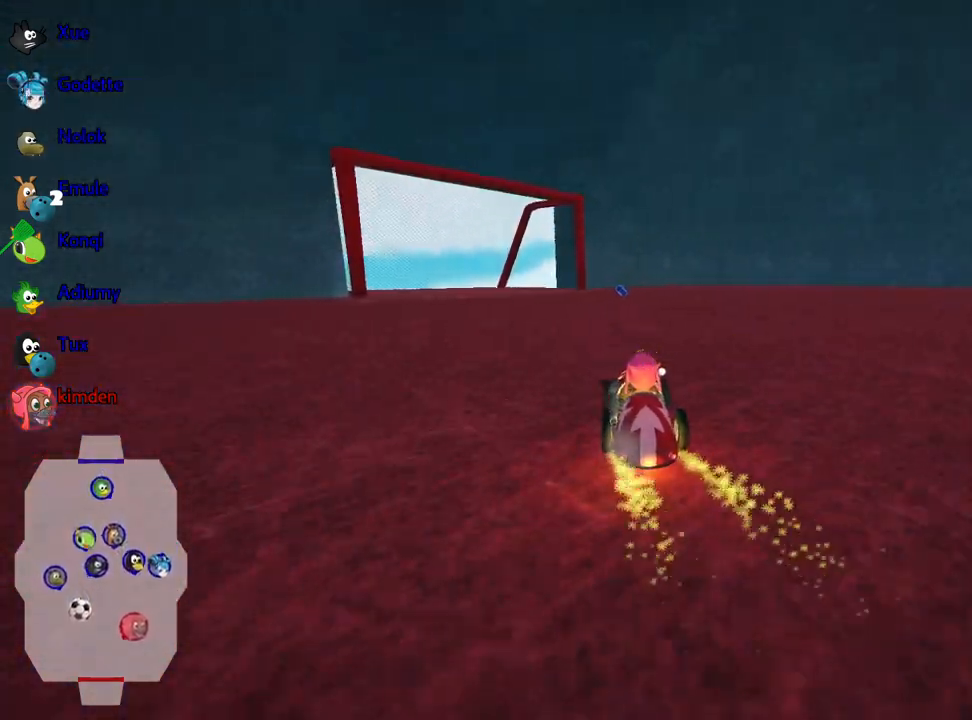
{"keys": [], "events": []}
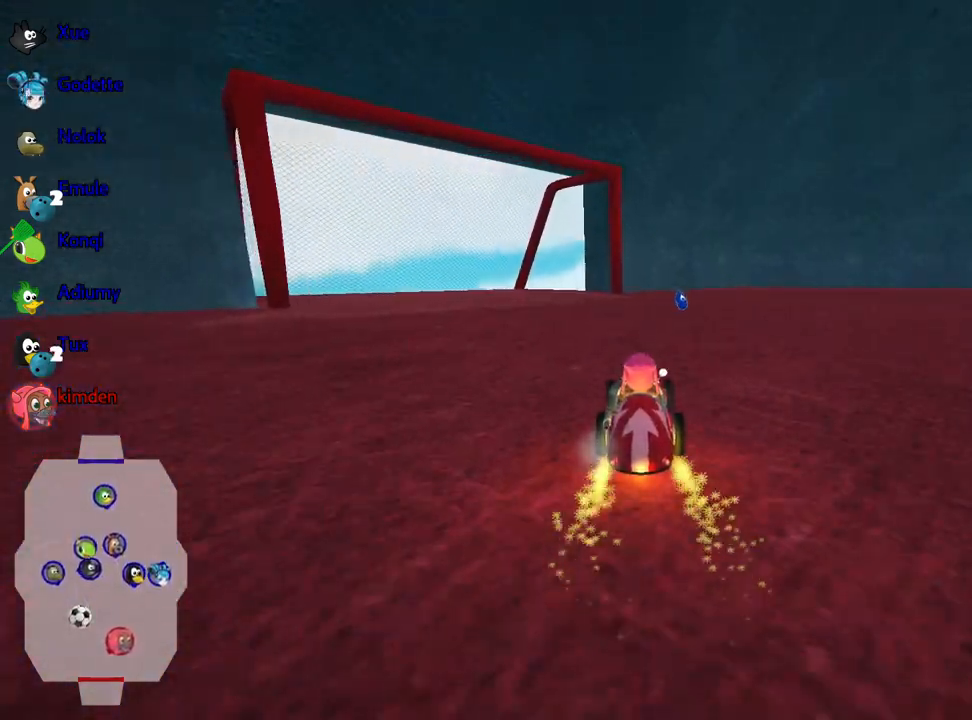
{"keys": ["right"], "events": [[67, "right", "down"]]}
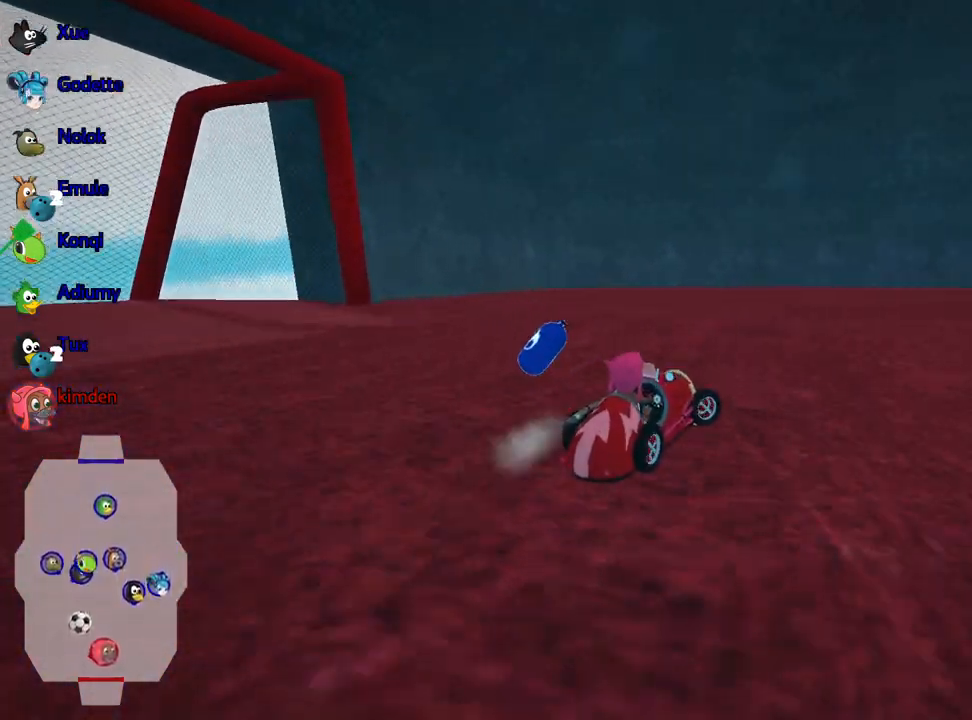
{"keys": [], "events": [[184, "right", "up"]]}
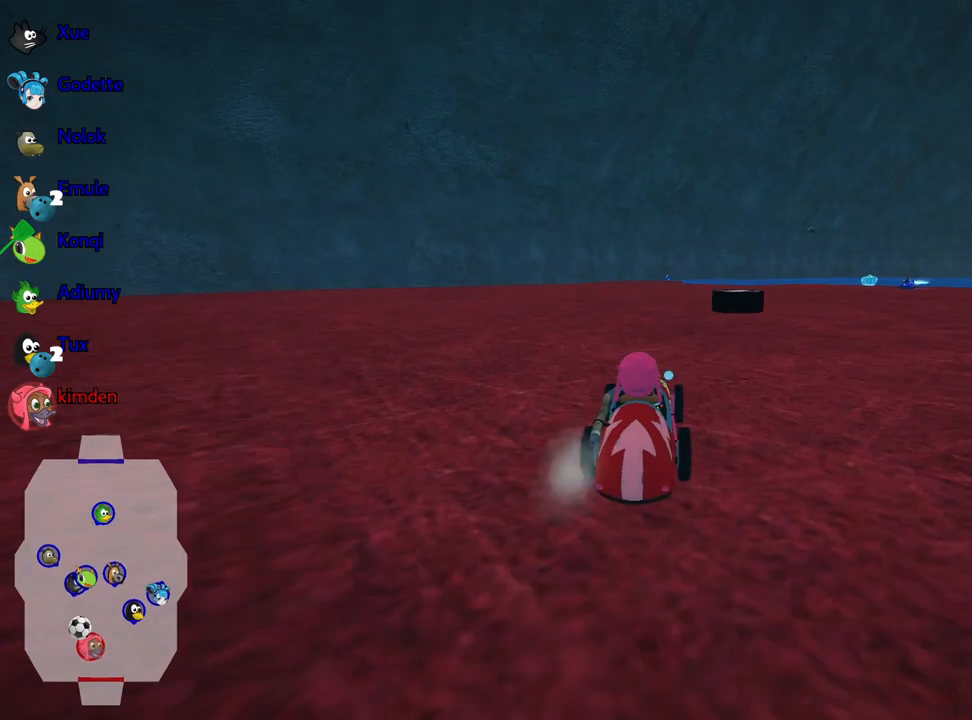
{"keys": ["right"], "events": [[250, "right", "down"]]}
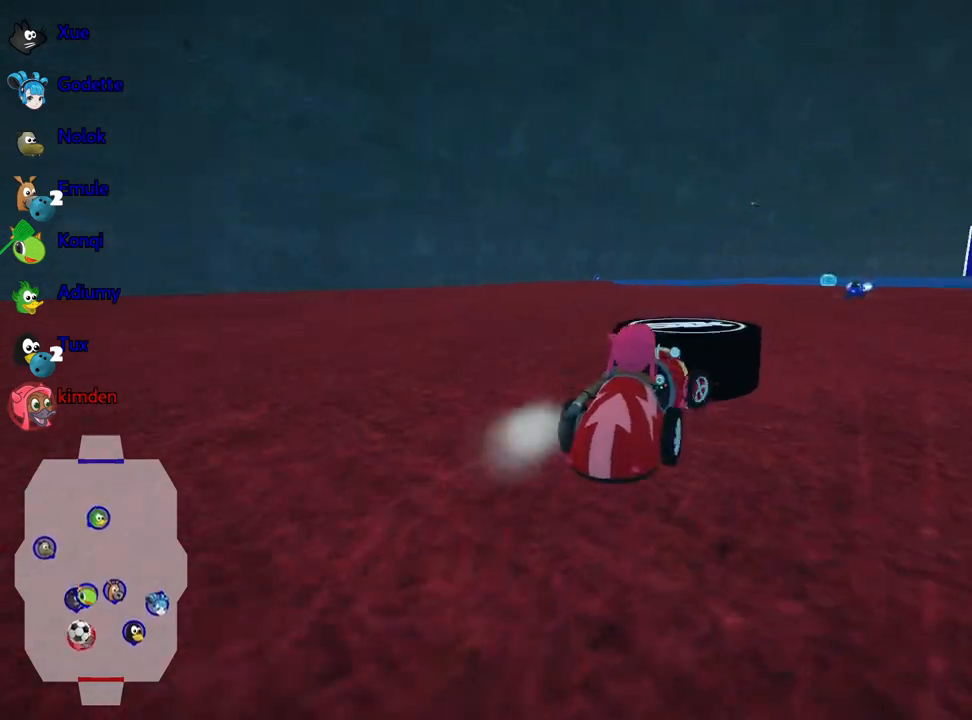
{"keys": ["left", "up"], "events": [[34, "right", "up"], [134, "up", "down"], [167, "left", "down"]]}
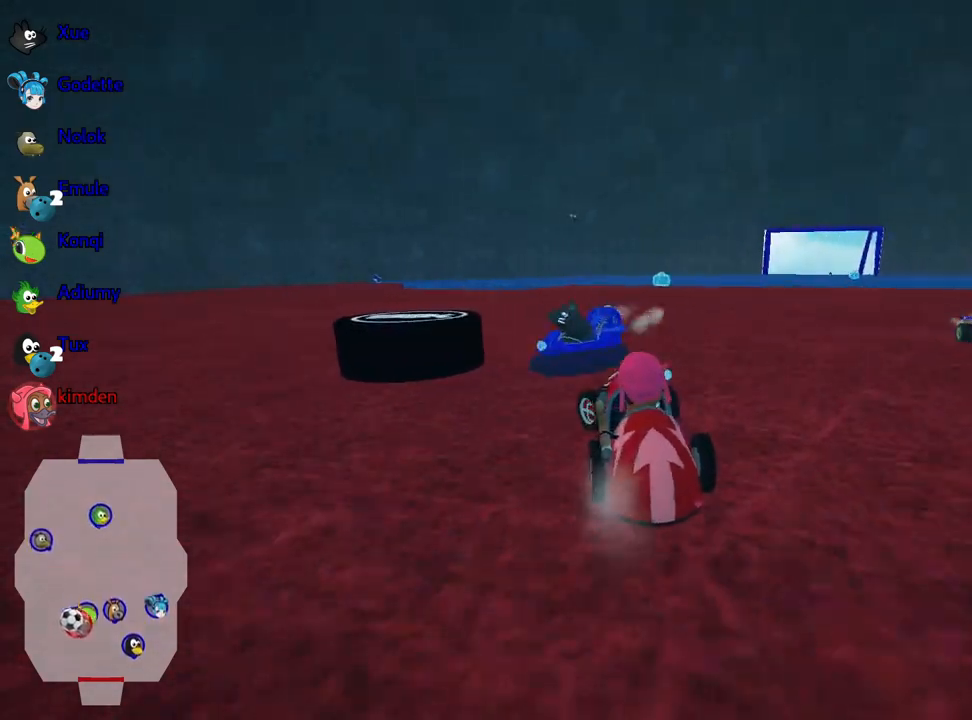
{"keys": ["up"], "events": [[117, "left", "up"]]}
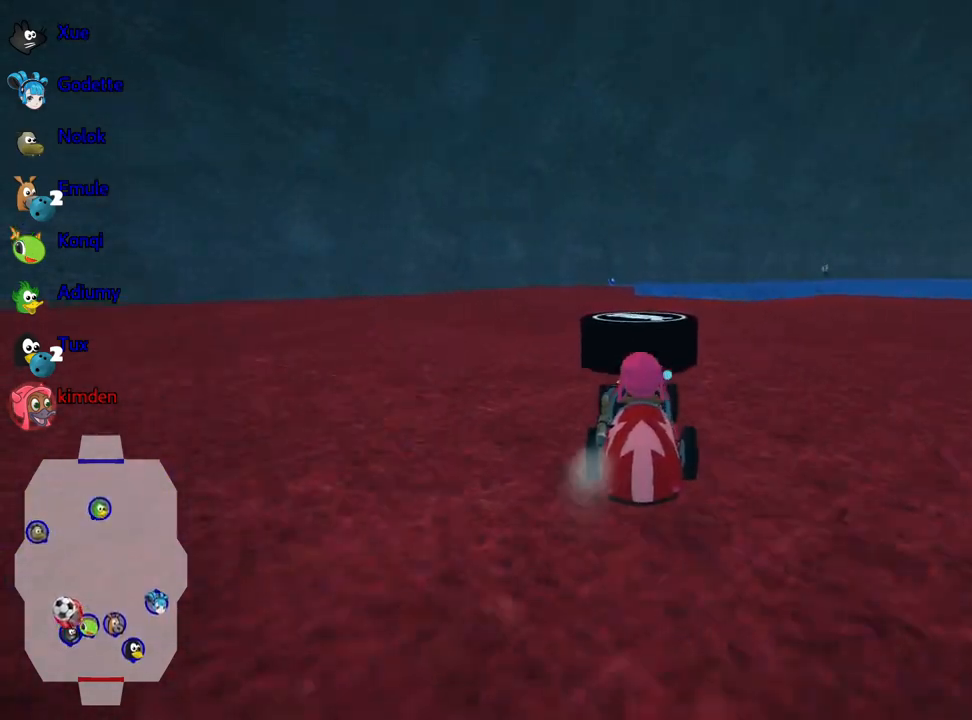
{"keys": ["up"], "events": [[84, "right", "down"], [334, "right", "up"]]}
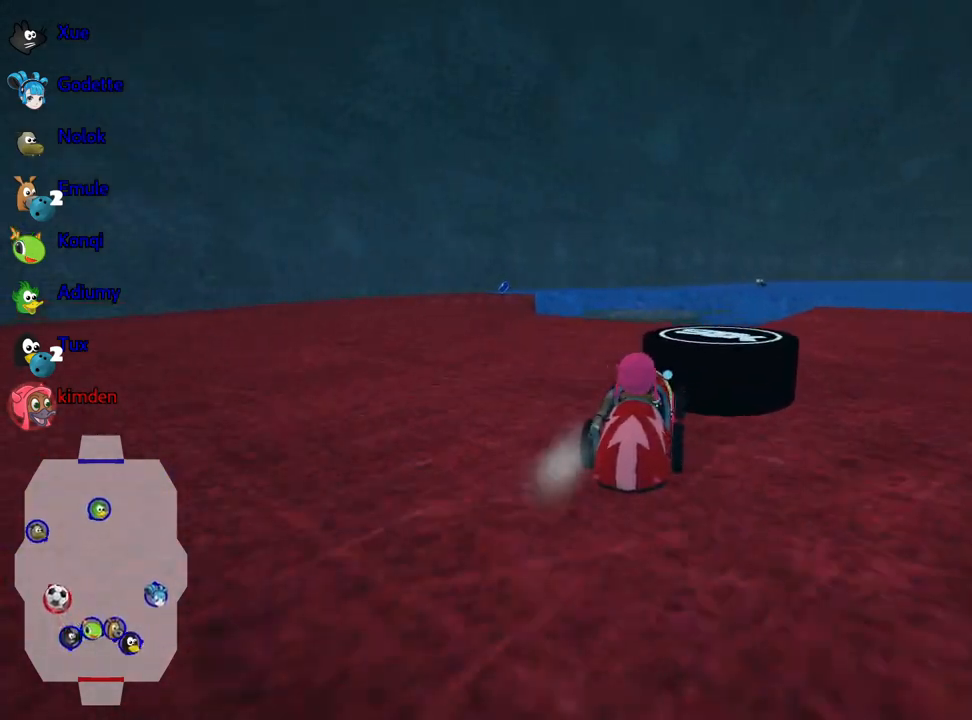
{"keys": ["right", "up"], "events": [[284, "right", "down"]]}
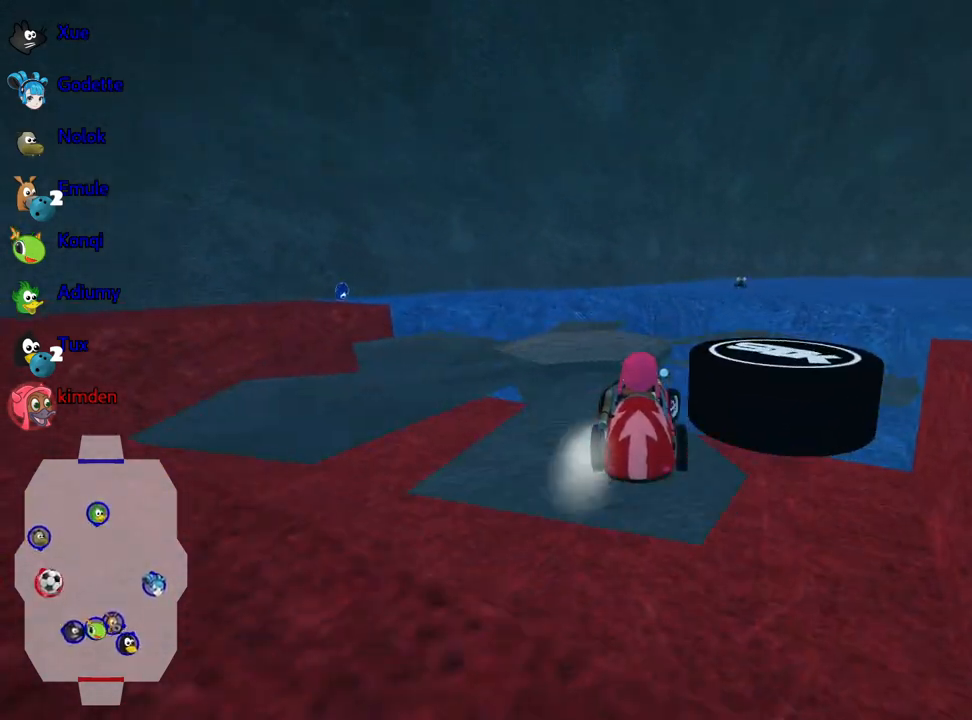
{"keys": ["right"], "events": [[34, "right", "up"], [200, "right", "down"], [384, "up", "up"]]}
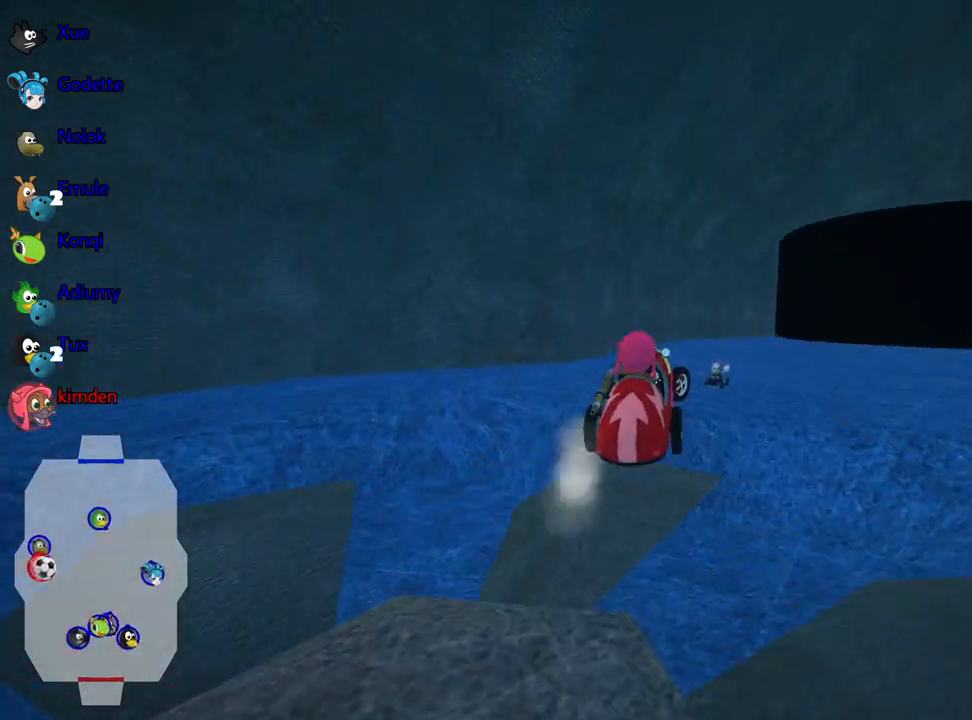
{"keys": ["down"], "events": [[284, "right", "up"], [300, "down", "down"]]}
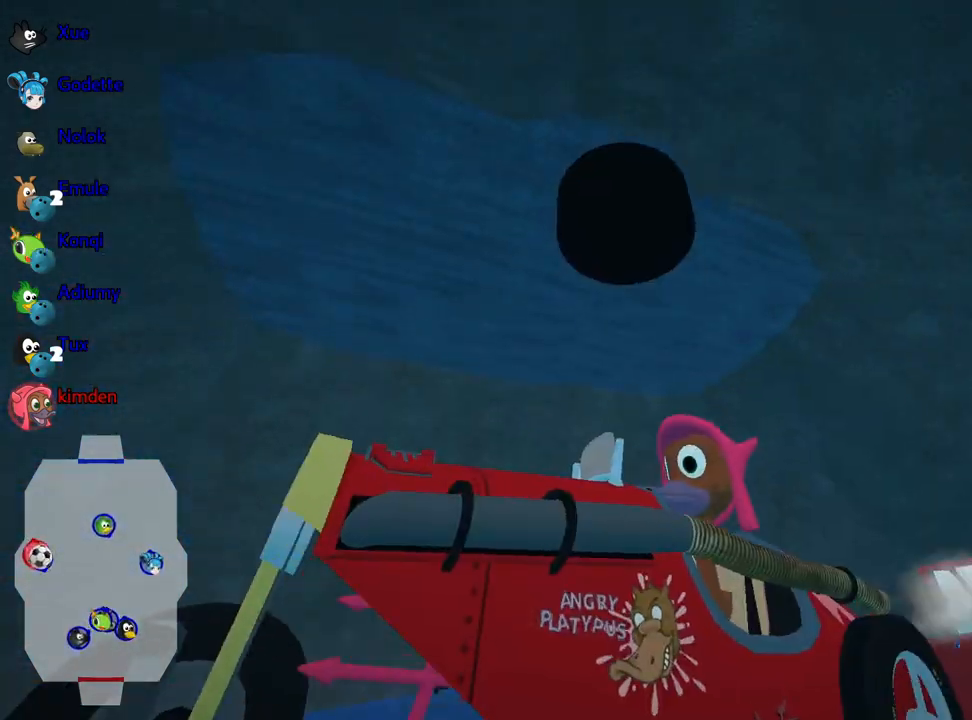
{"keys": ["down"], "events": []}
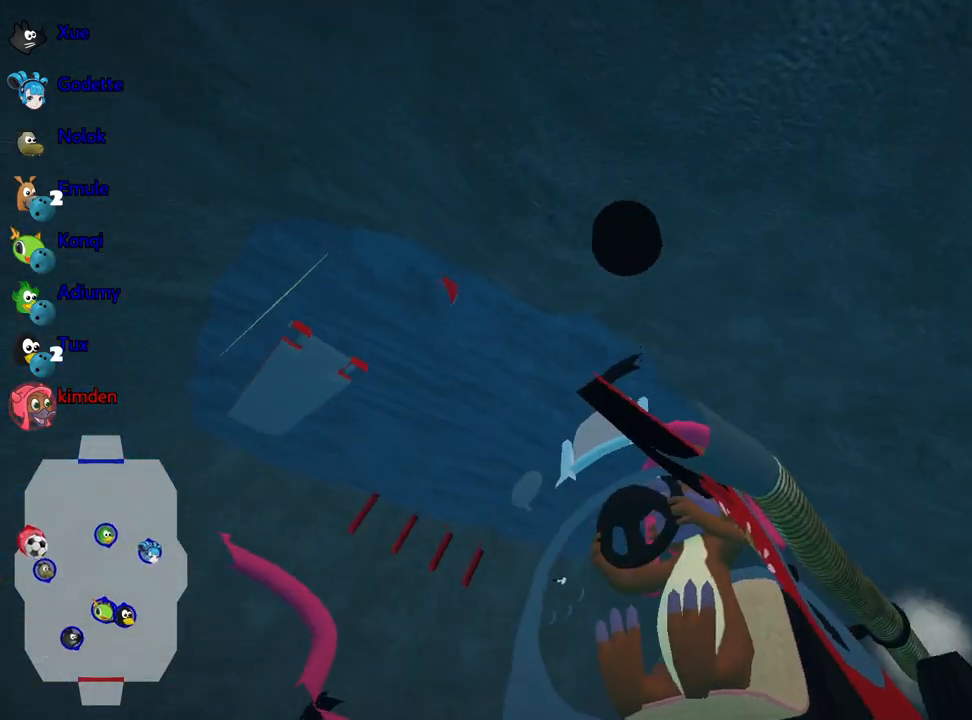
{"keys": ["down"], "events": []}
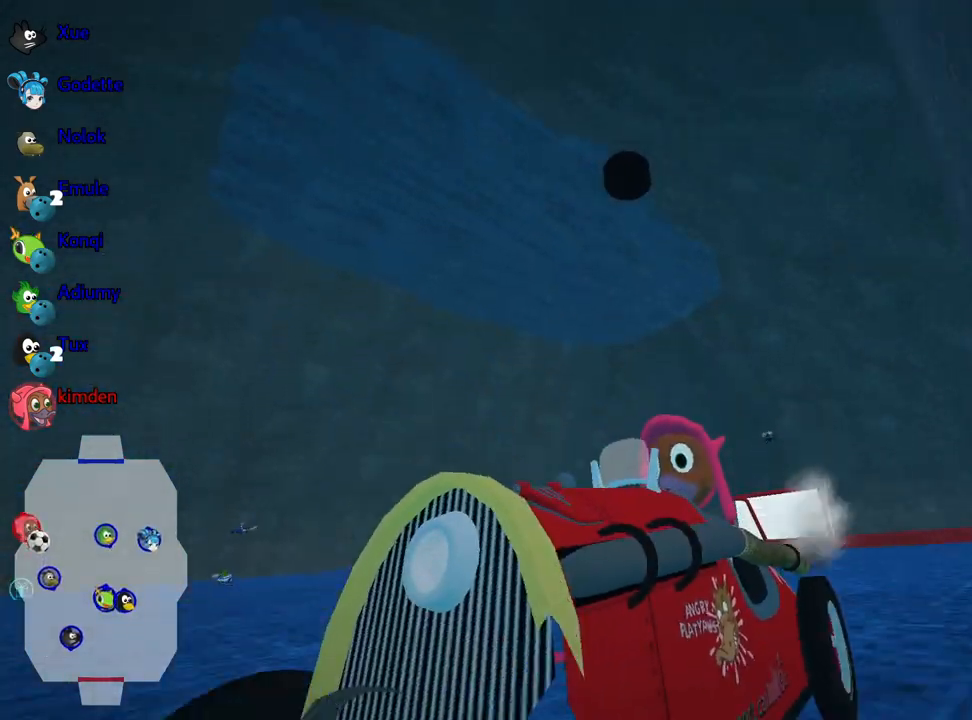
{"keys": ["down"], "events": []}
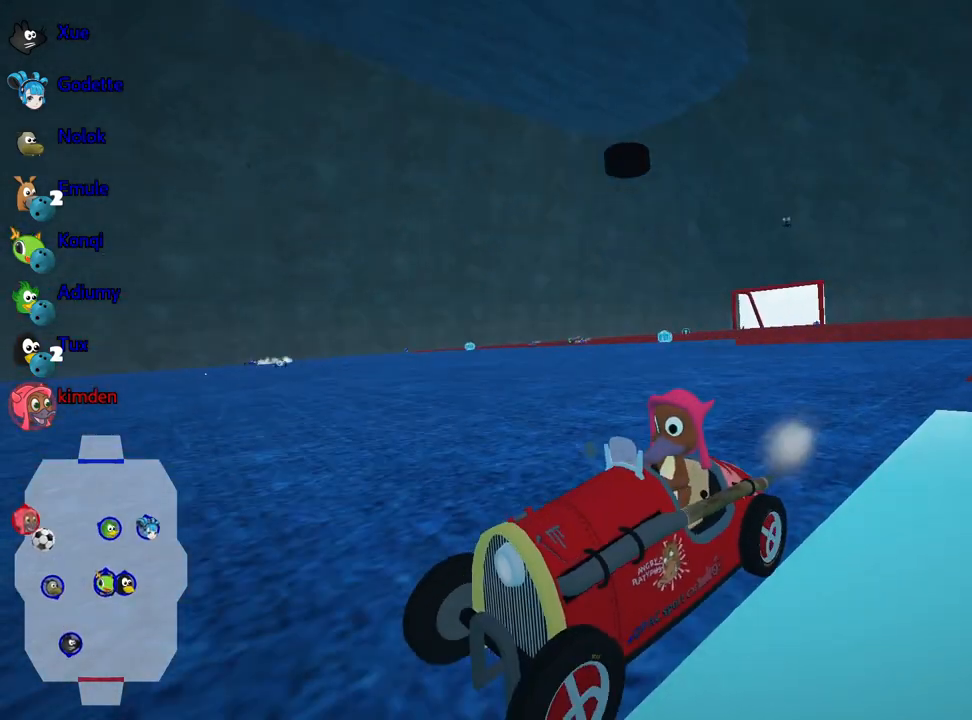
{"keys": ["down"], "events": []}
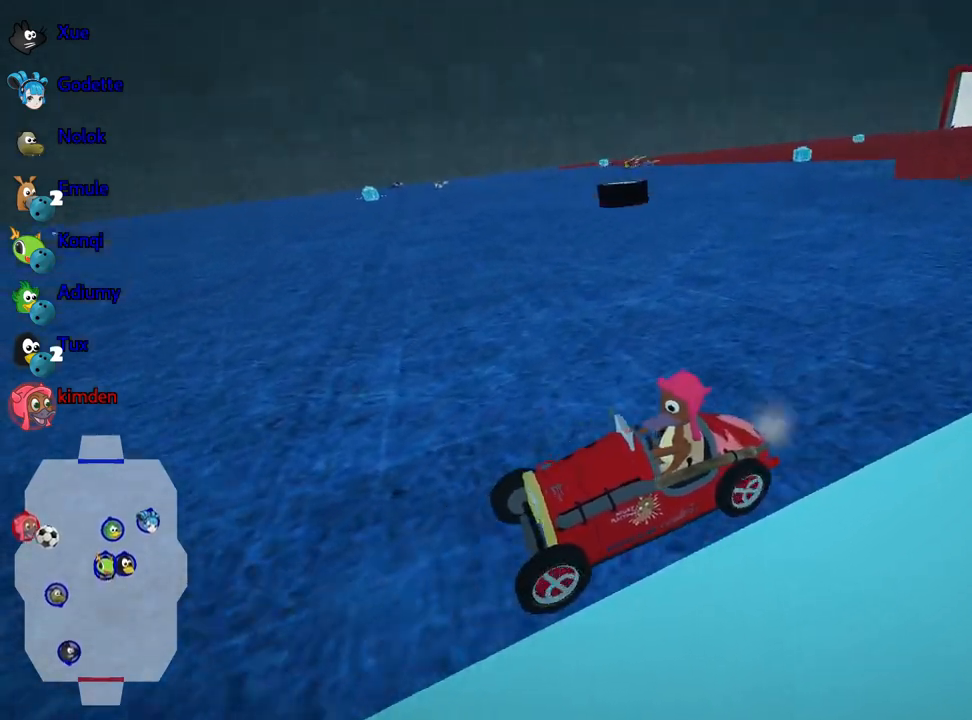
{"keys": ["down"], "events": []}
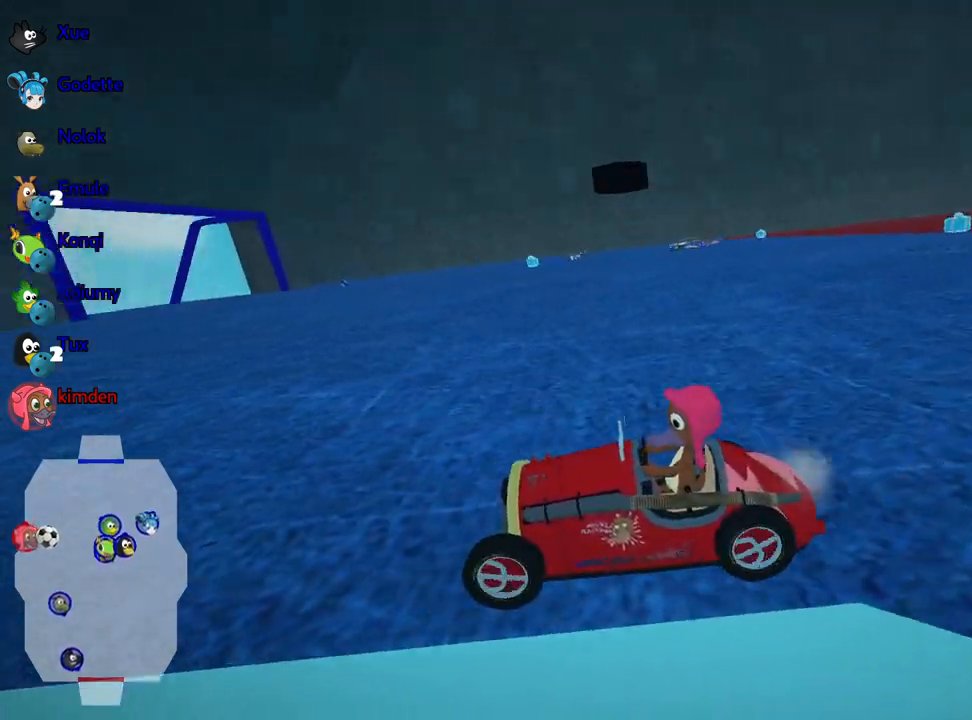
{"keys": [], "events": [[167, "left", "down"], [367, "left", "up"], [417, "down", "up"]]}
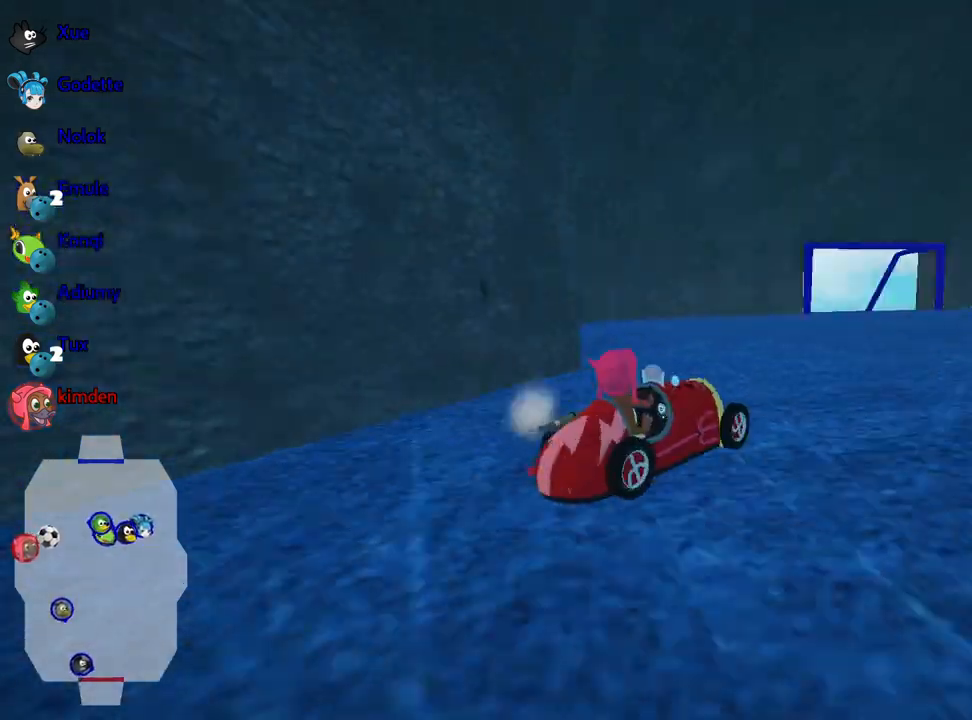
{"keys": ["up"], "events": [[34, "up", "down"]]}
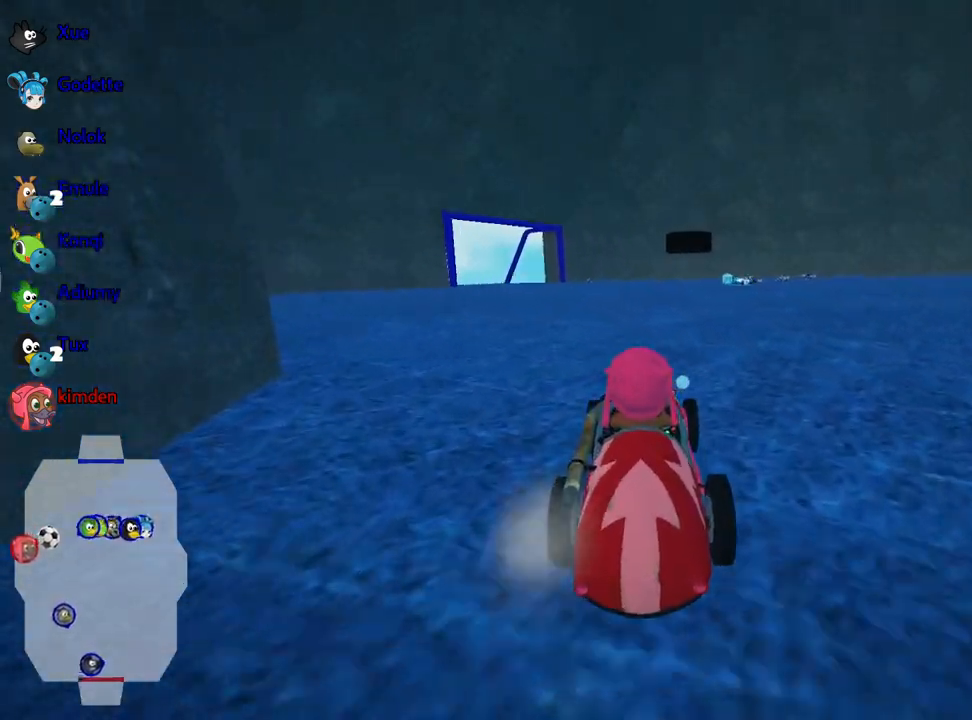
{"keys": ["up"], "events": [[34, "right", "down"], [84, "nitro", "down"], [234, "right", "up"], [250, "nitro", "up"]]}
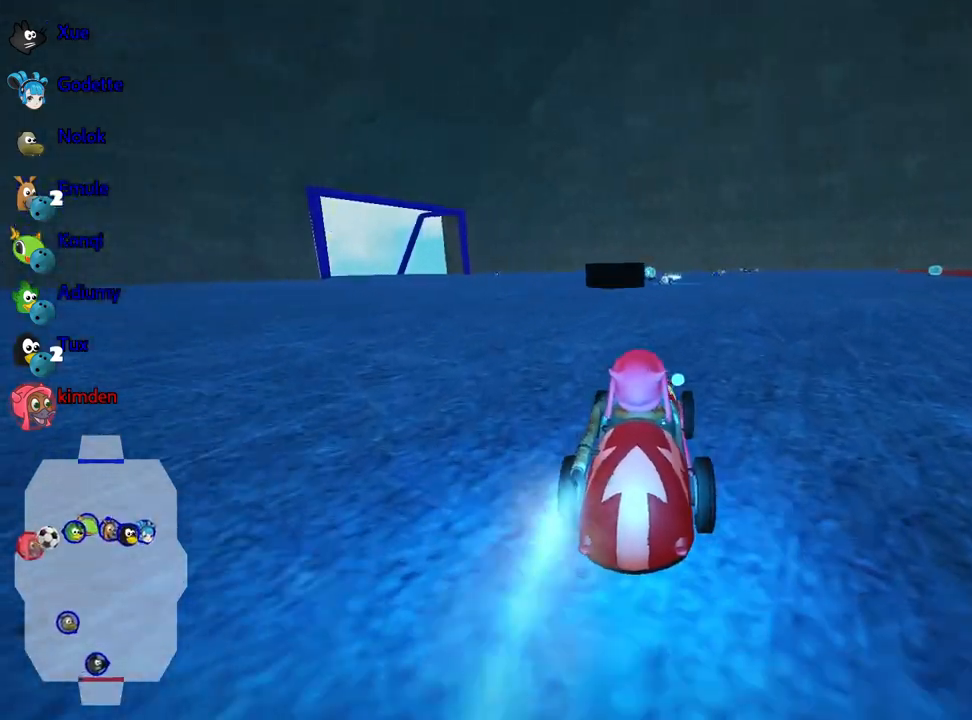
{"keys": ["left", "up"], "events": [[384, "left", "down"]]}
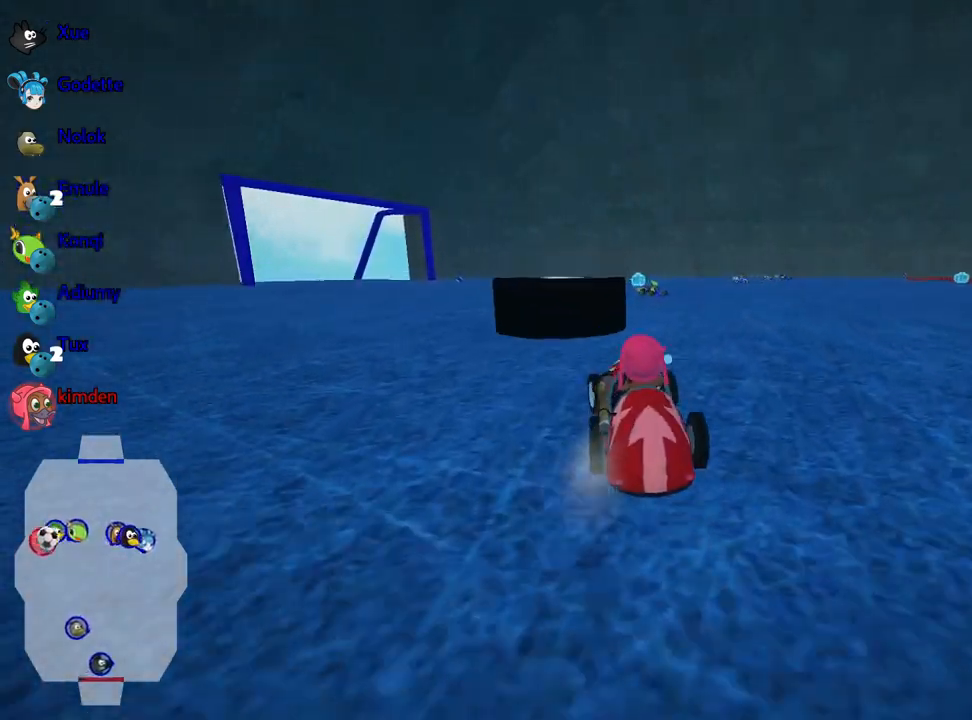
{"keys": [], "events": [[184, "up", "up"], [217, "left", "up"]]}
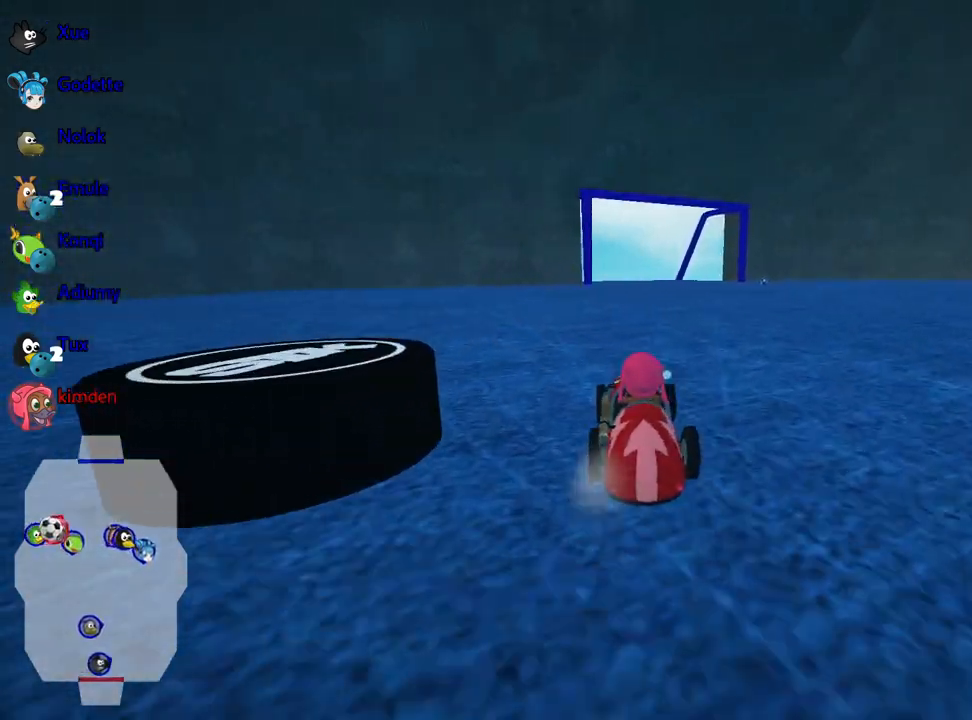
{"keys": ["down"], "events": [[100, "down", "down"]]}
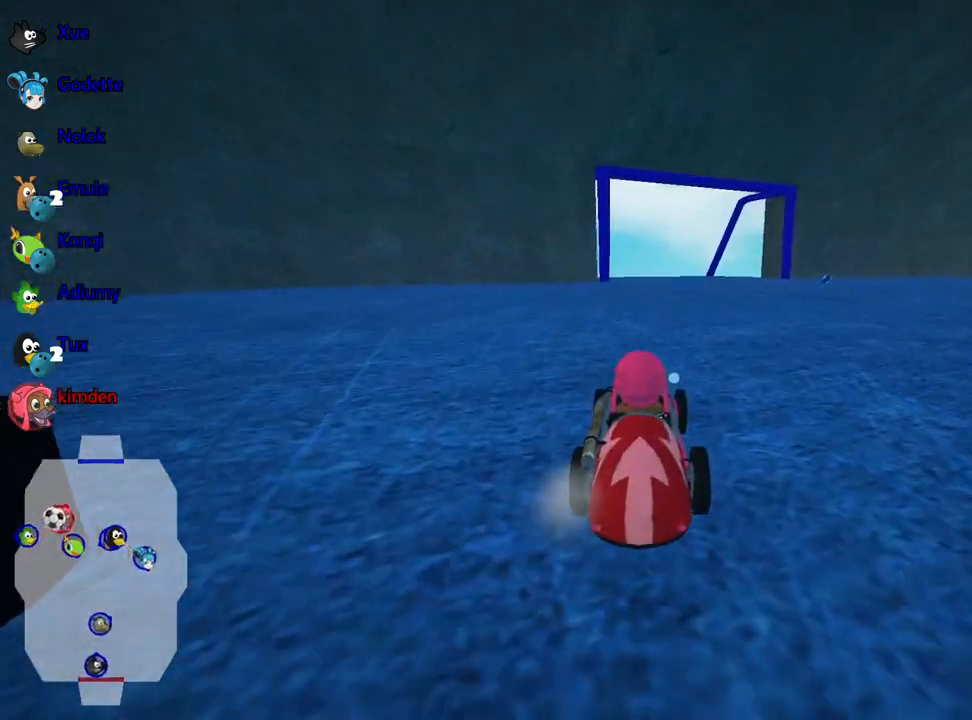
{"keys": ["left", "up"], "events": [[334, "down", "up"], [400, "left", "down"], [434, "up", "down"]]}
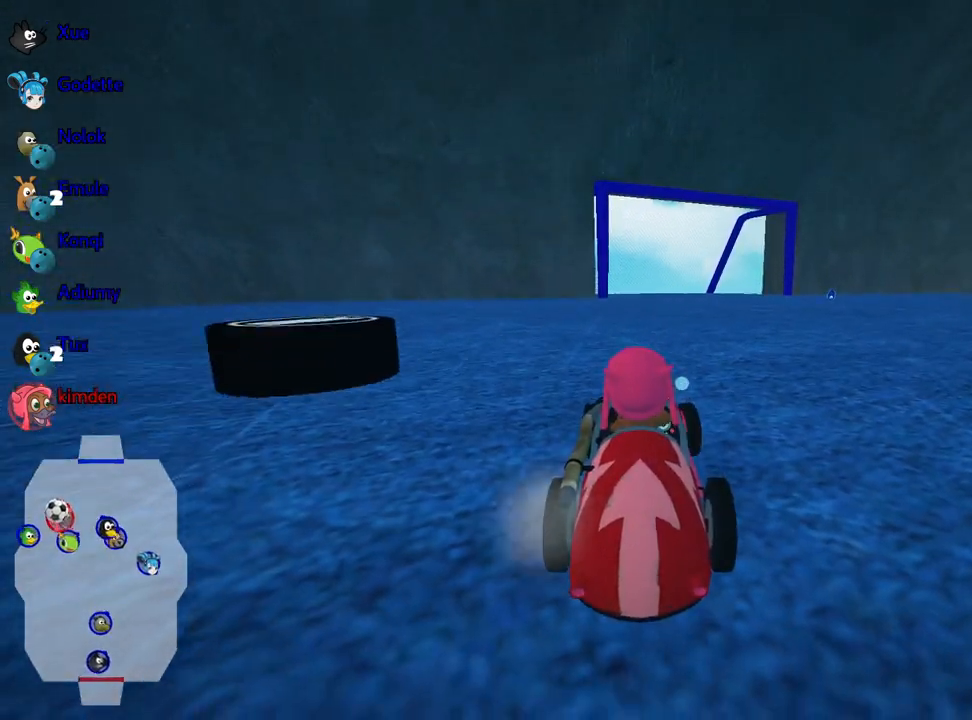
{"keys": ["up"], "events": [[84, "nitro", "down"], [334, "nitro", "up"], [417, "left", "up"]]}
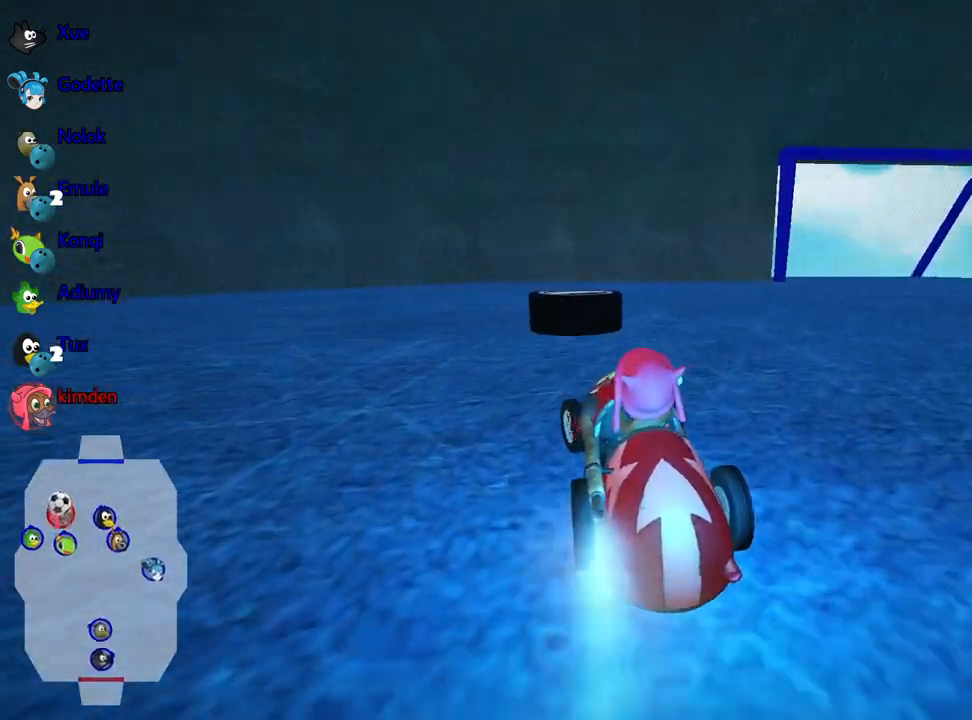
{"keys": ["up"], "events": [[350, "right", "down"], [500, "right", "up"]]}
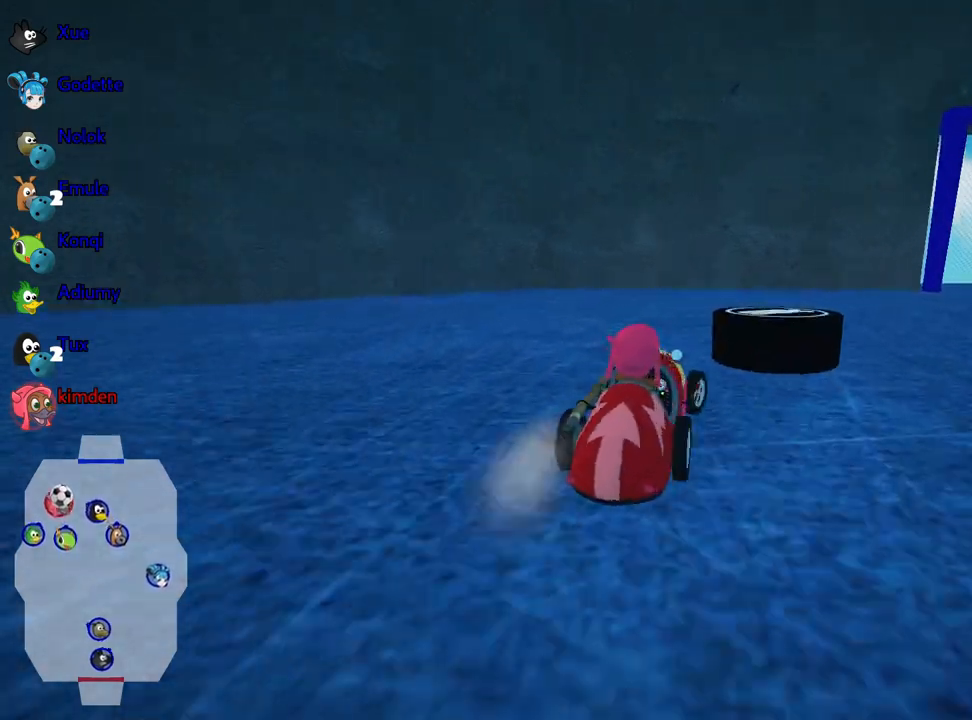
{"keys": ["down"], "events": [[84, "right", "down"], [167, "up", "up"], [400, "down", "down"], [417, "right", "up"]]}
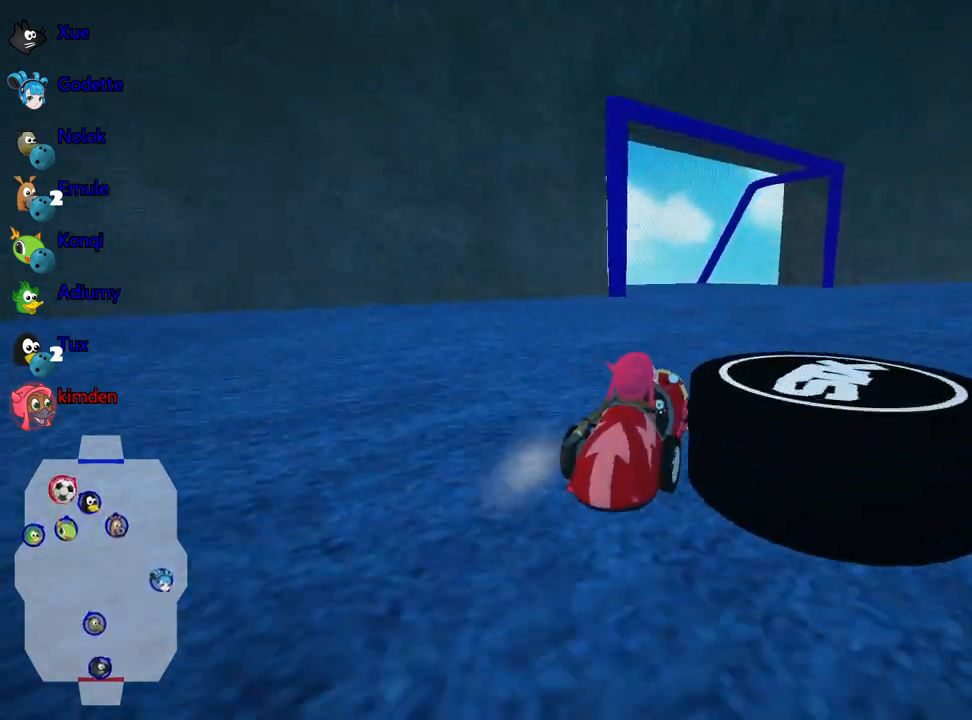
{"keys": ["down"], "events": []}